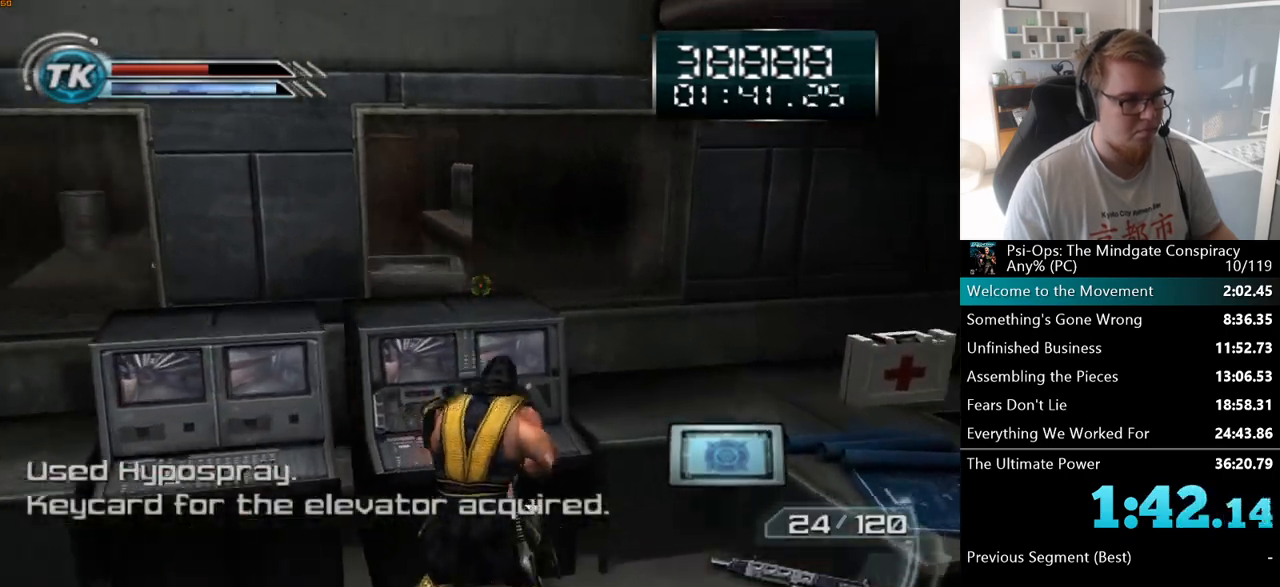
Gameplay with keyboard and mouse; each line is a JSON object with the keys and mouse buttons held at the frame after it. "events" lists presses ("down") and releases ("up") of "a", "ctrl", "d", "e", "f", "q", "r", "s", "shift", "space", "tab", "w", "mouse_left", "mouse_wheel", "mouse_right", "mouse_mb4" and "mouse_mb5" between this image and that frame as [ms after this image, input, new state], when the widget could be followed in between. "mouse_left", "mouse_wheel", "mouse_right", "mouse_mb4", "mouse_mb5" = the "left", "wheel", "right", "mb4", "mb5" buttons of the "mouse" list. No other keys are recorded. "wheel" means that the mouse wheel is clicked or scrolled. Mouse movement is not recorded.
{"keys": [], "mouse": ["right"], "events": [[33, "w", "up"], [67, "space", "up"], [433, "mouse_right", "down"]]}
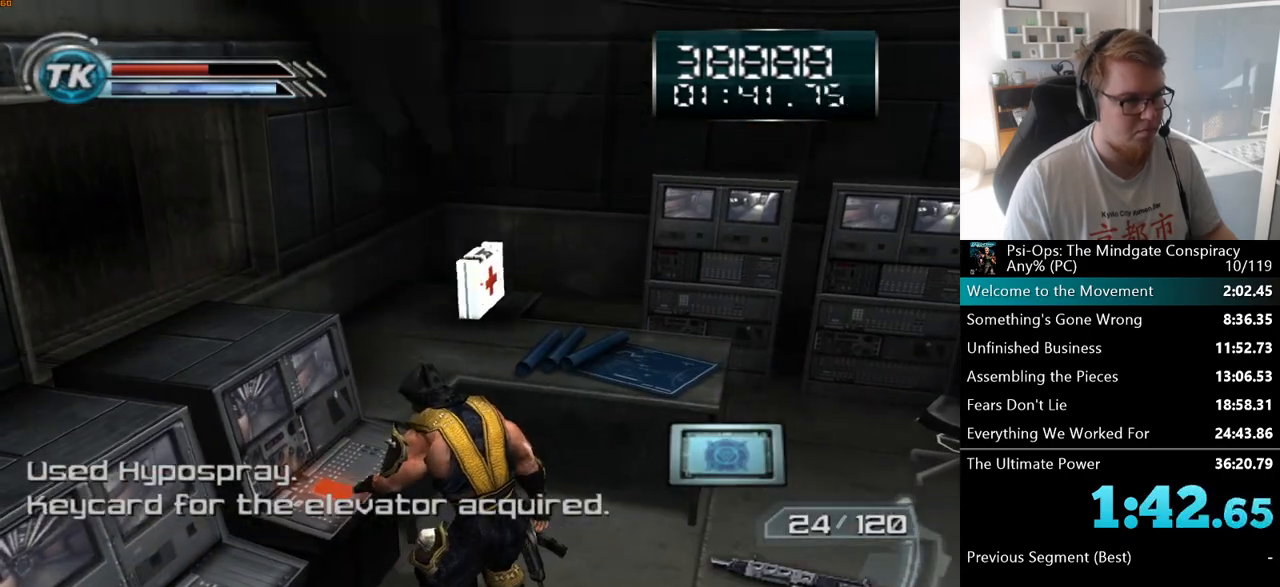
{"keys": ["d", "s"], "mouse": [], "events": [[133, "mouse_right", "up"], [383, "s", "down"], [433, "d", "down"]]}
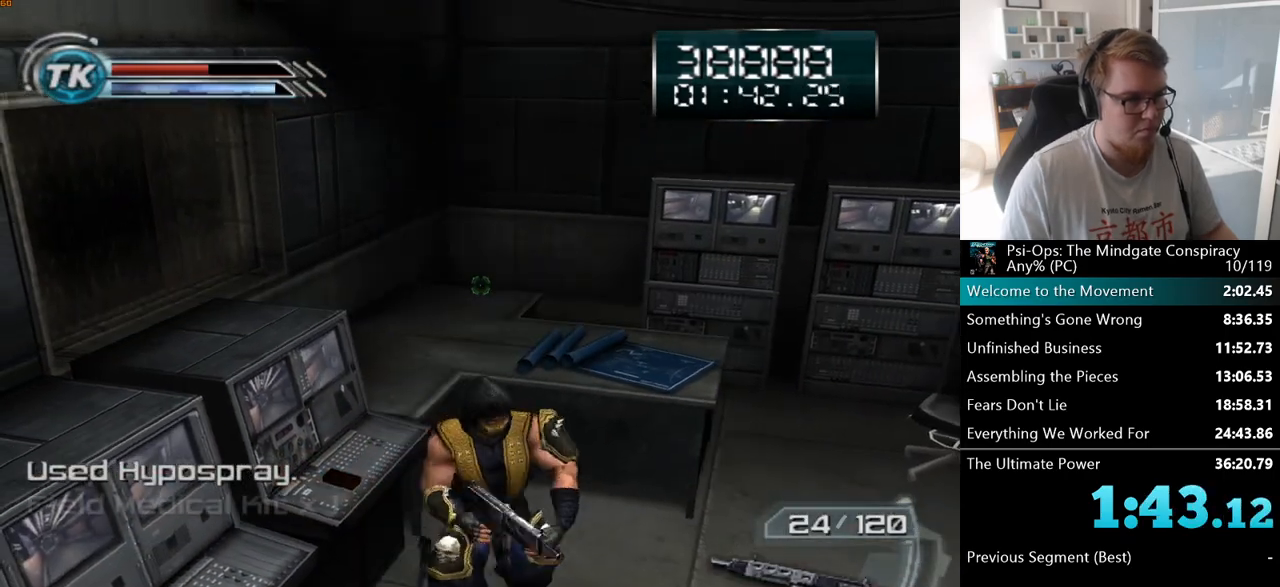
{"keys": ["d", "w"], "mouse": [], "events": [[33, "s", "up"], [233, "w", "down"]]}
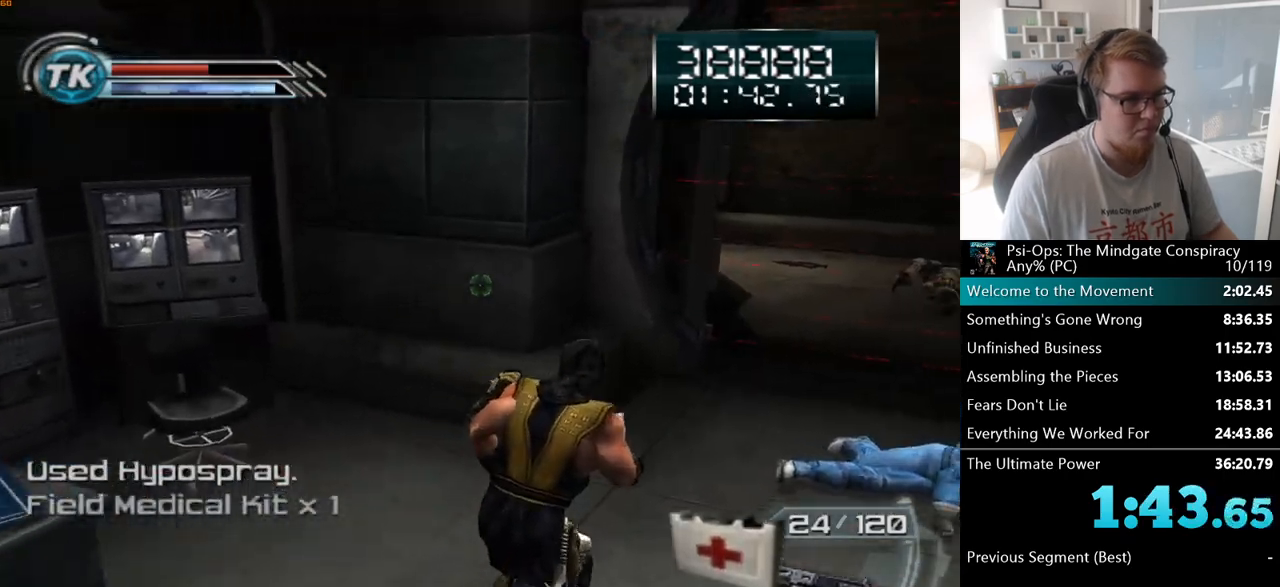
{"keys": ["w"], "mouse": [], "events": [[200, "d", "up"]]}
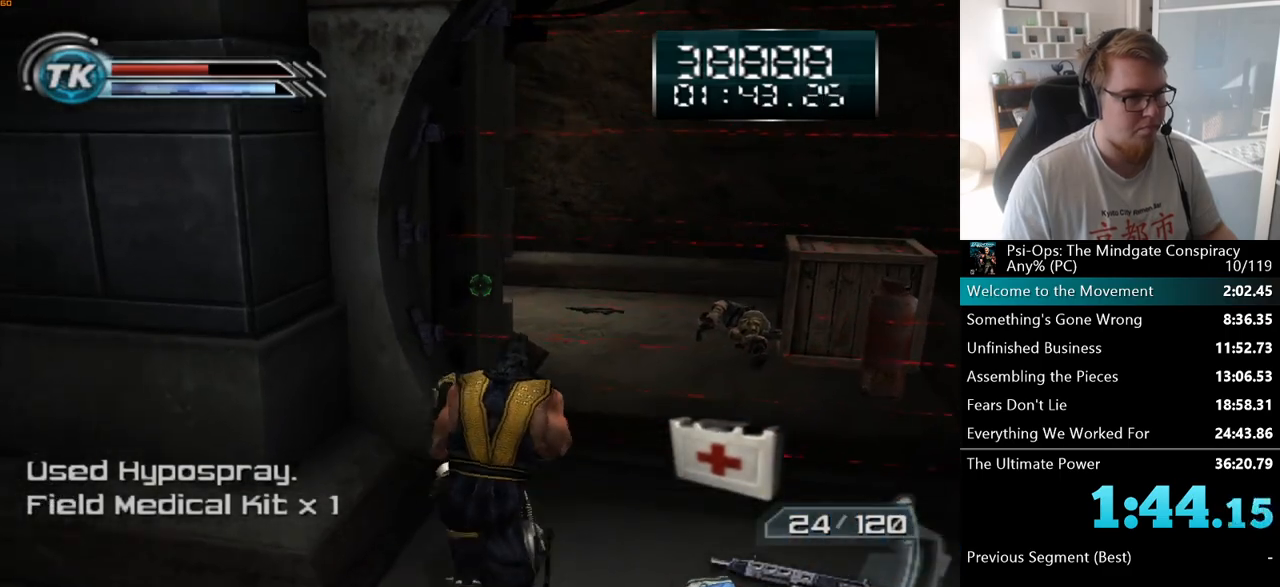
{"keys": ["d", "w"], "mouse": [], "events": [[17, "d", "down"], [167, "d", "up"], [450, "d", "down"]]}
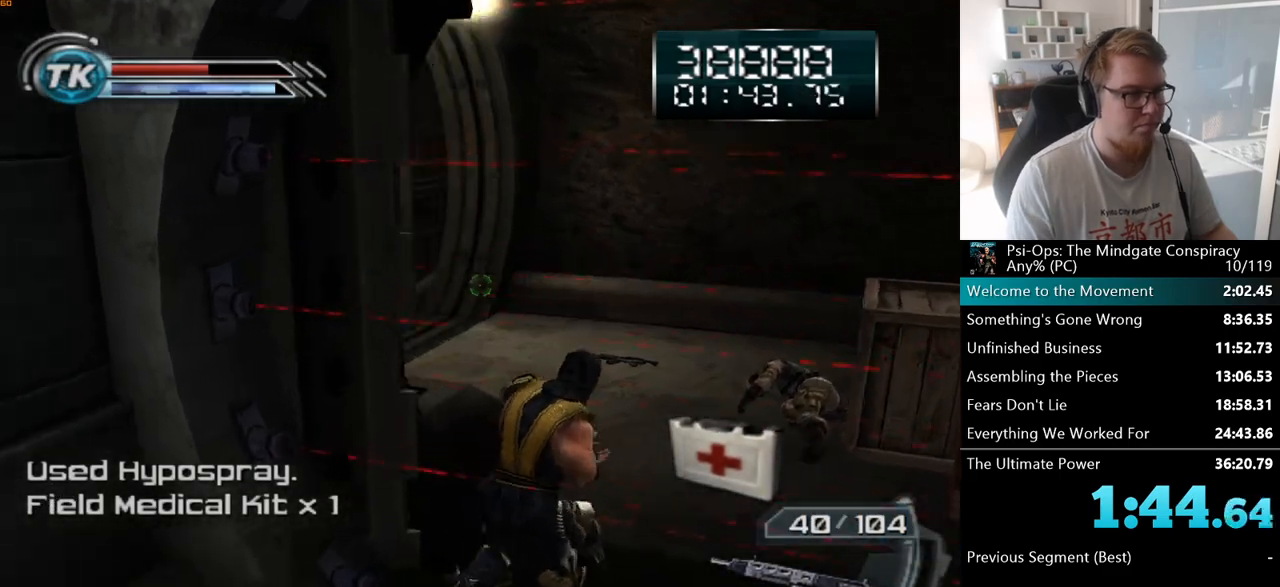
{"keys": ["d", "w"], "mouse": [], "events": [[133, "d", "up"], [267, "d", "down"]]}
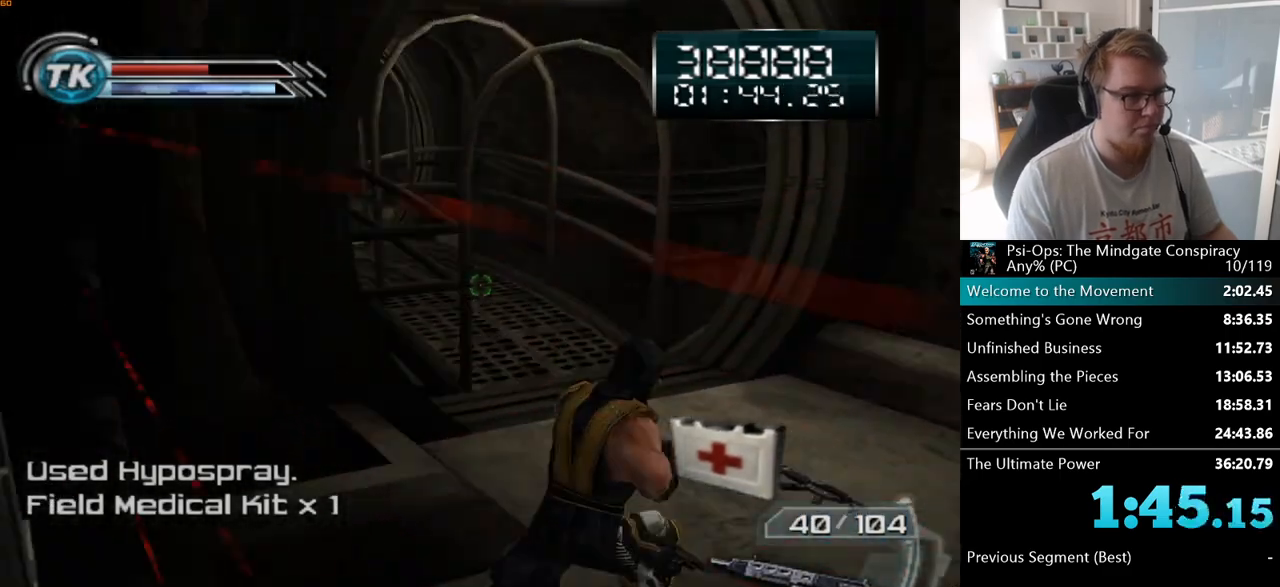
{"keys": ["w"], "mouse": [], "events": [[117, "d", "up"]]}
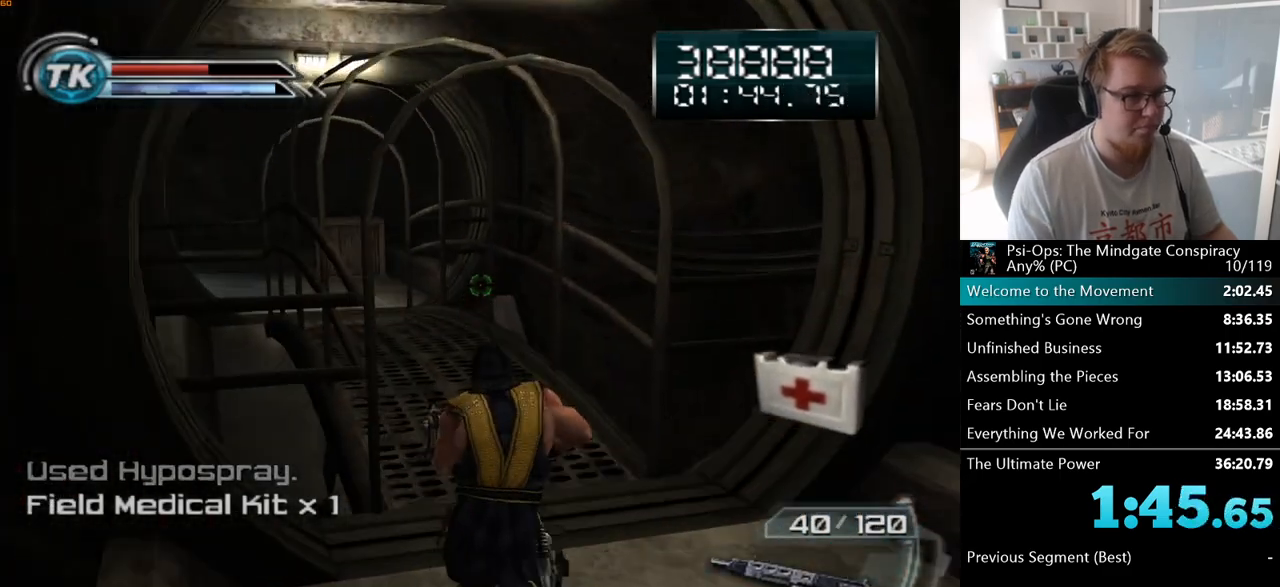
{"keys": ["w"], "mouse": [], "events": []}
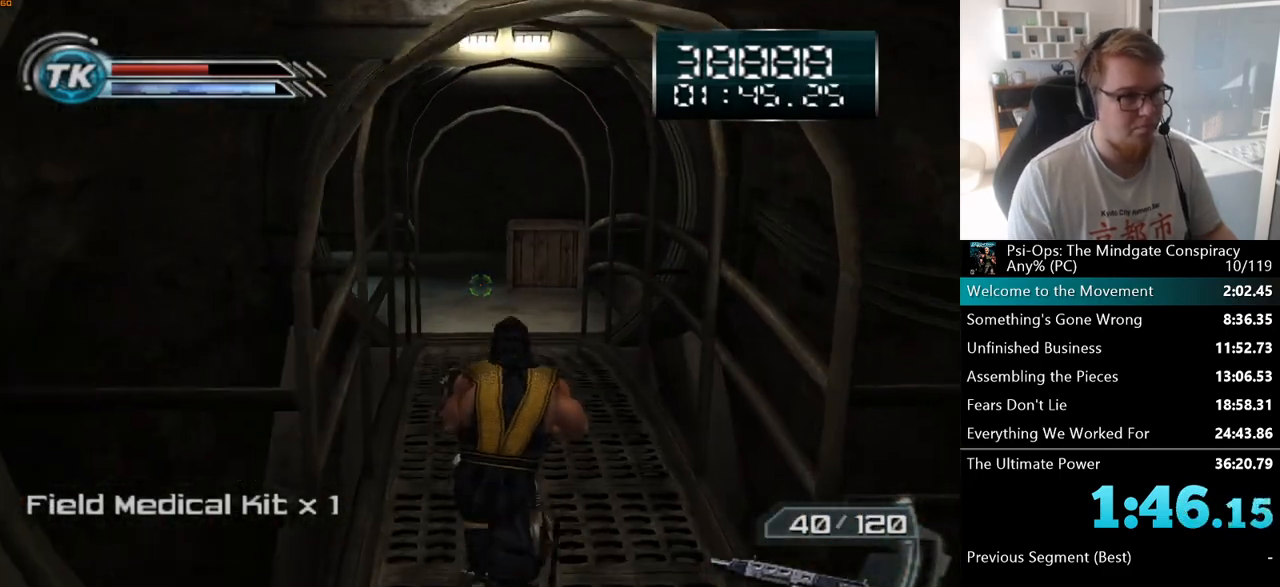
{"keys": ["w"], "mouse": [], "events": []}
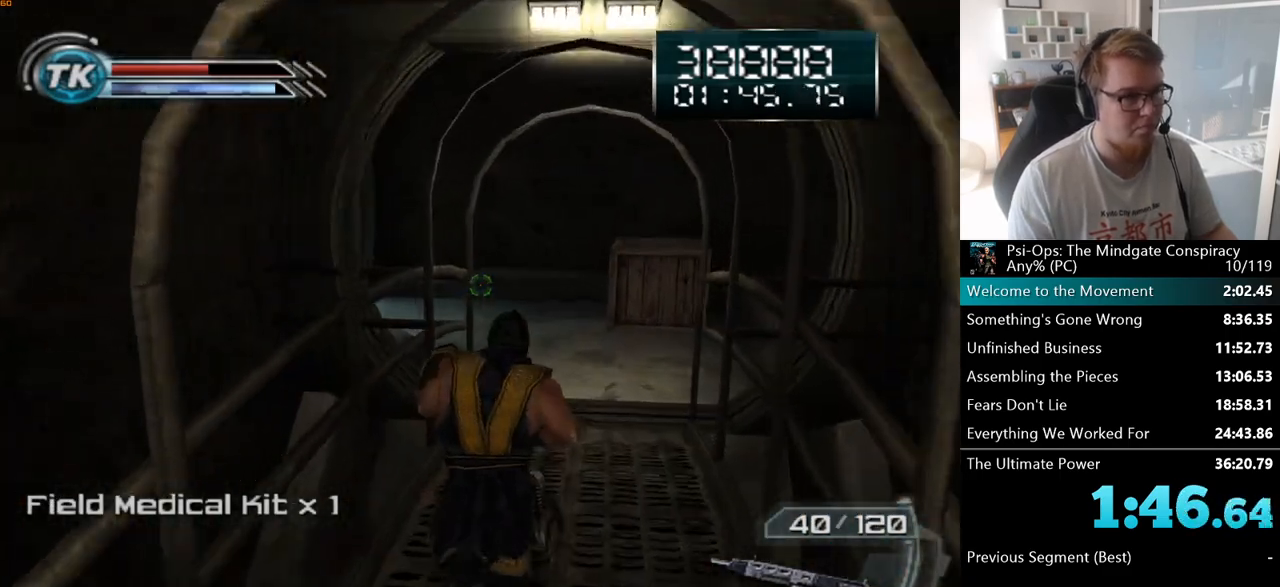
{"keys": ["w"], "mouse": [], "events": []}
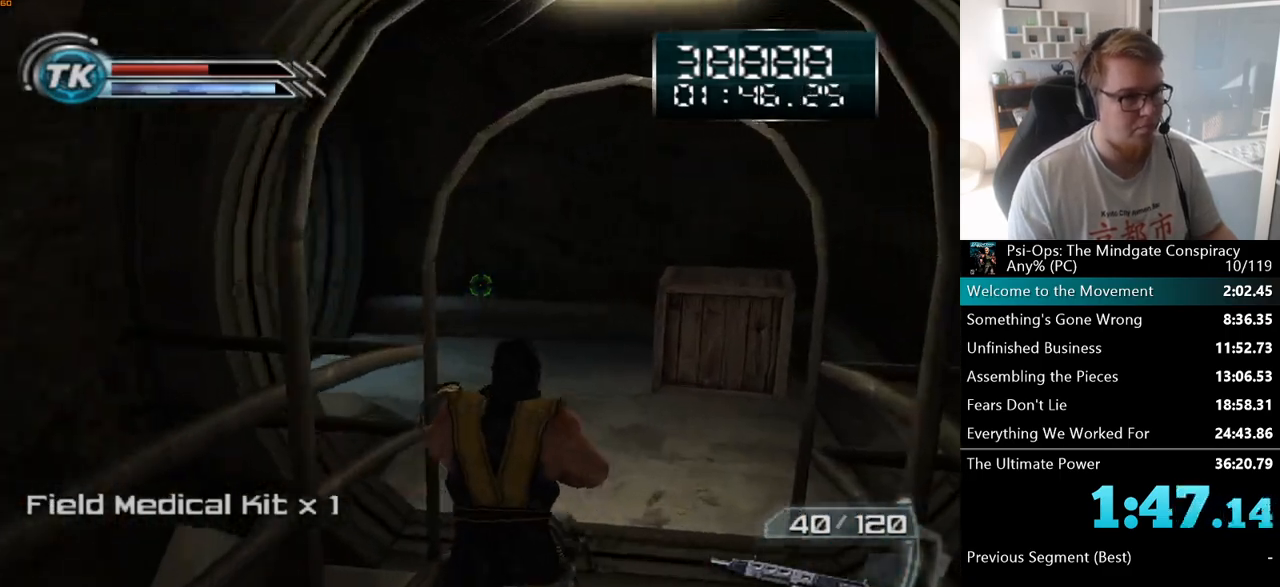
{"keys": ["d", "w"], "mouse": [], "events": [[117, "d", "down"]]}
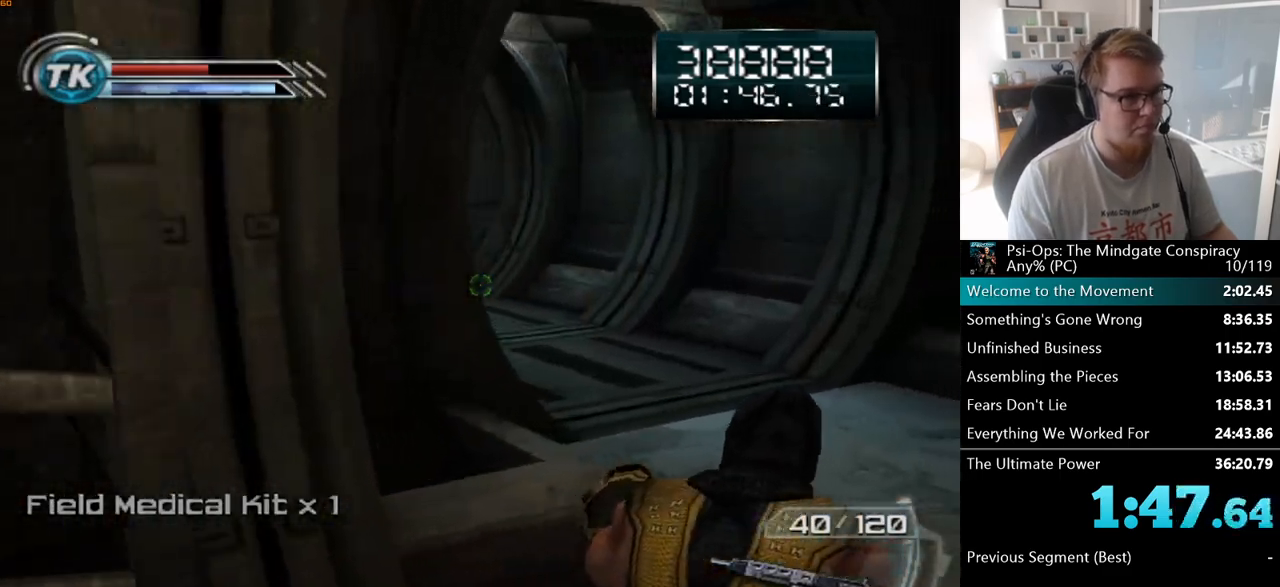
{"keys": ["w"], "mouse": [], "events": [[433, "d", "up"]]}
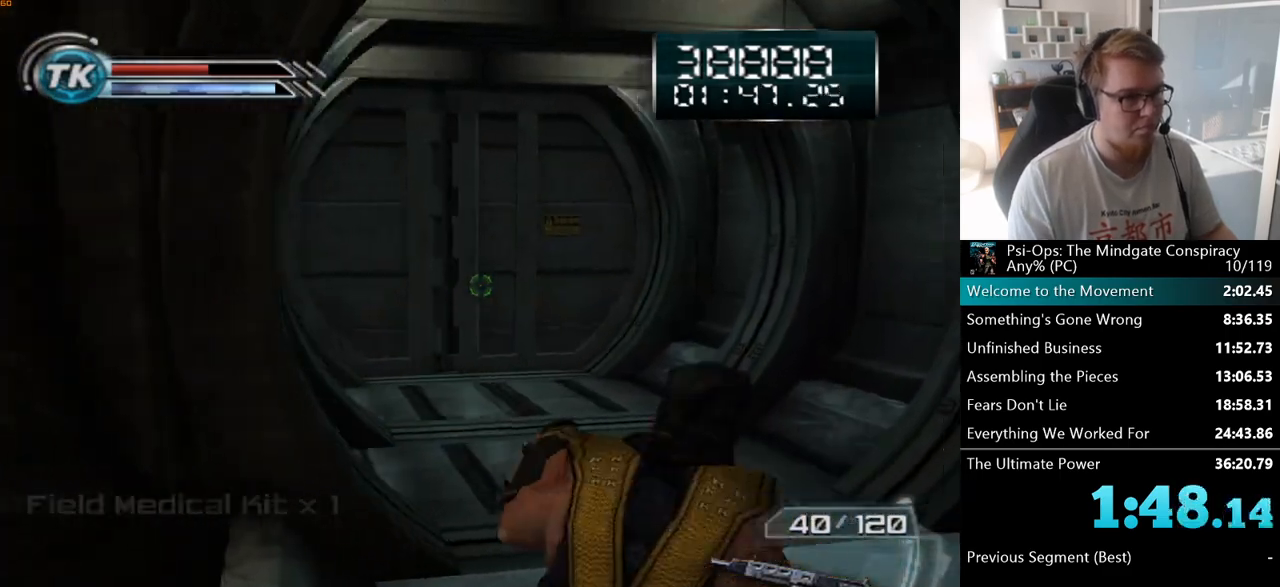
{"keys": ["w"], "mouse": [], "events": [[267, "d", "down"], [367, "d", "up"]]}
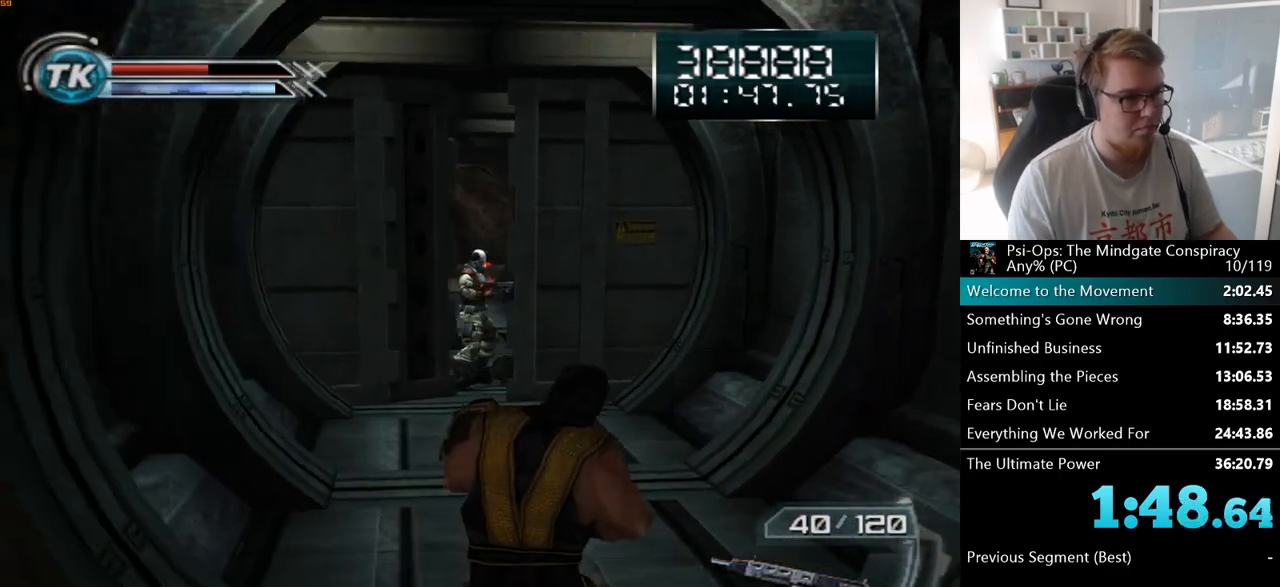
{"keys": ["w"], "mouse": ["left"], "events": [[200, "mouse_left", "down"]]}
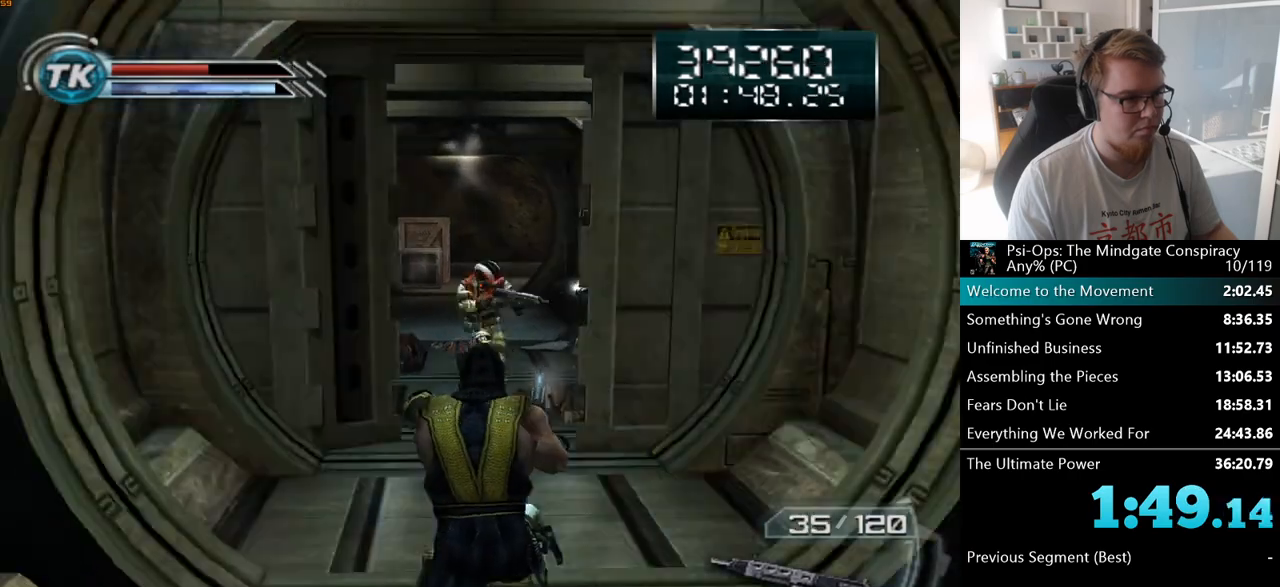
{"keys": ["w"], "mouse": [], "events": [[383, "mouse_left", "up"]]}
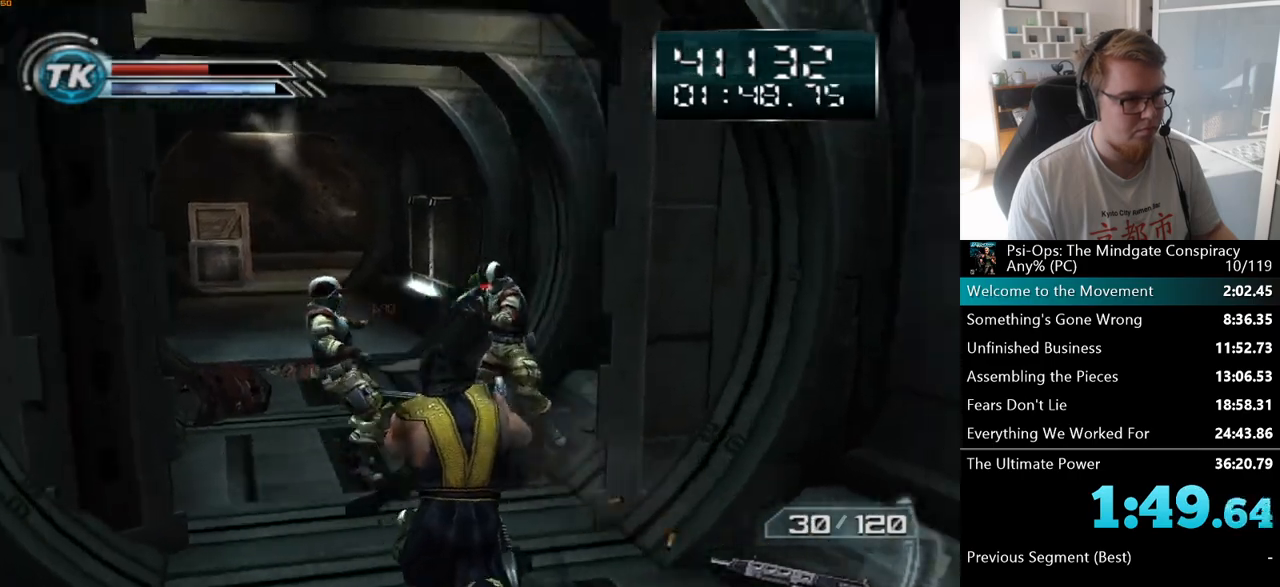
{"keys": ["a", "w"], "mouse": ["left"], "events": [[67, "mouse_left", "down"], [450, "a", "down"]]}
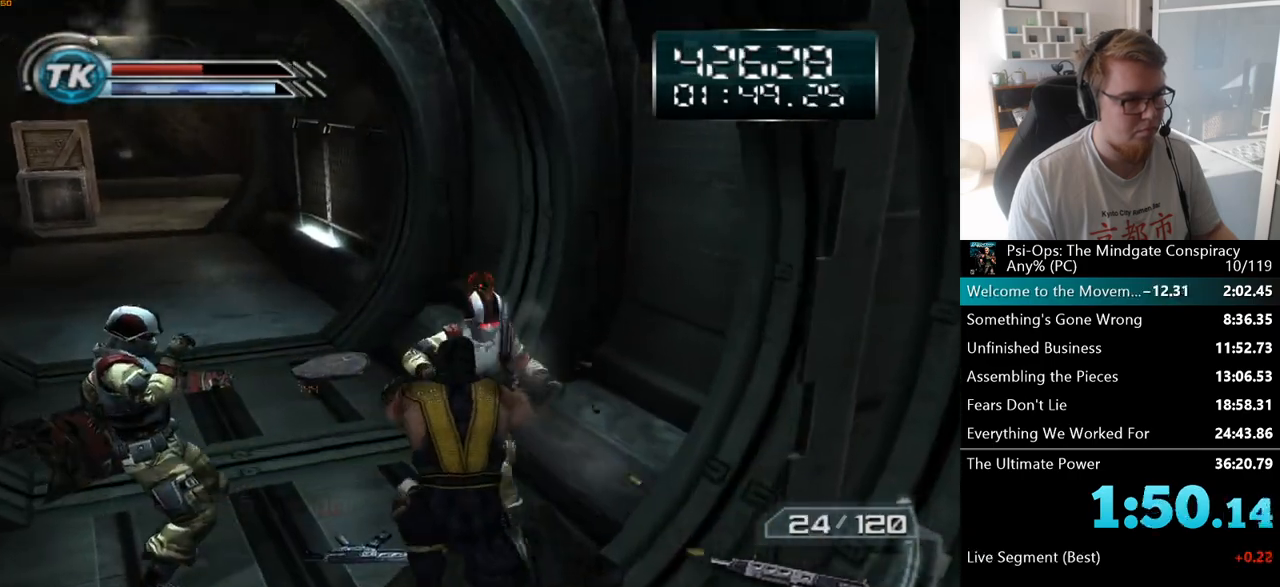
{"keys": ["a", "w"], "mouse": [], "events": [[367, "a", "up"], [433, "mouse_left", "up"], [500, "a", "down"]]}
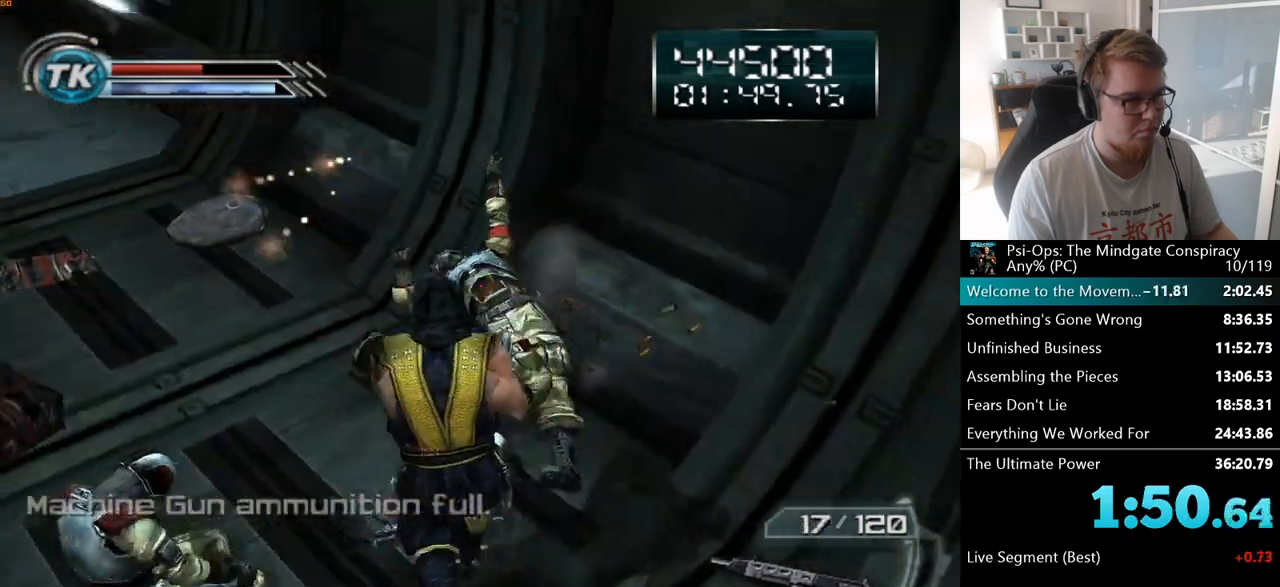
{"keys": ["w"], "mouse": [], "events": [[67, "a", "up"]]}
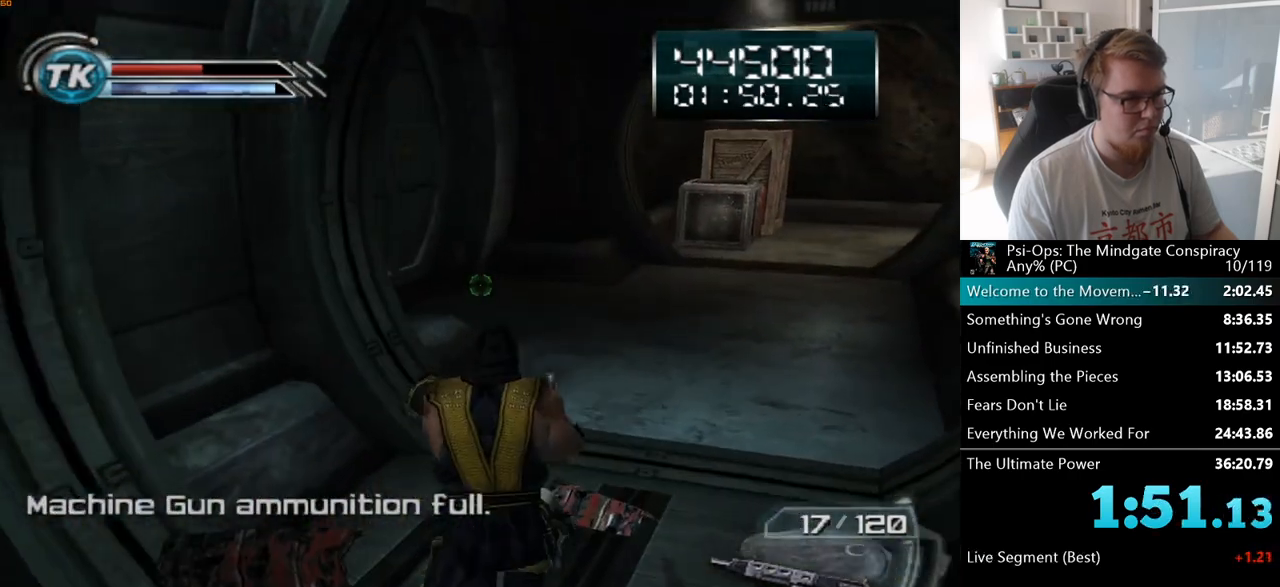
{"keys": ["d", "w"], "mouse": [], "events": [[117, "d", "down"]]}
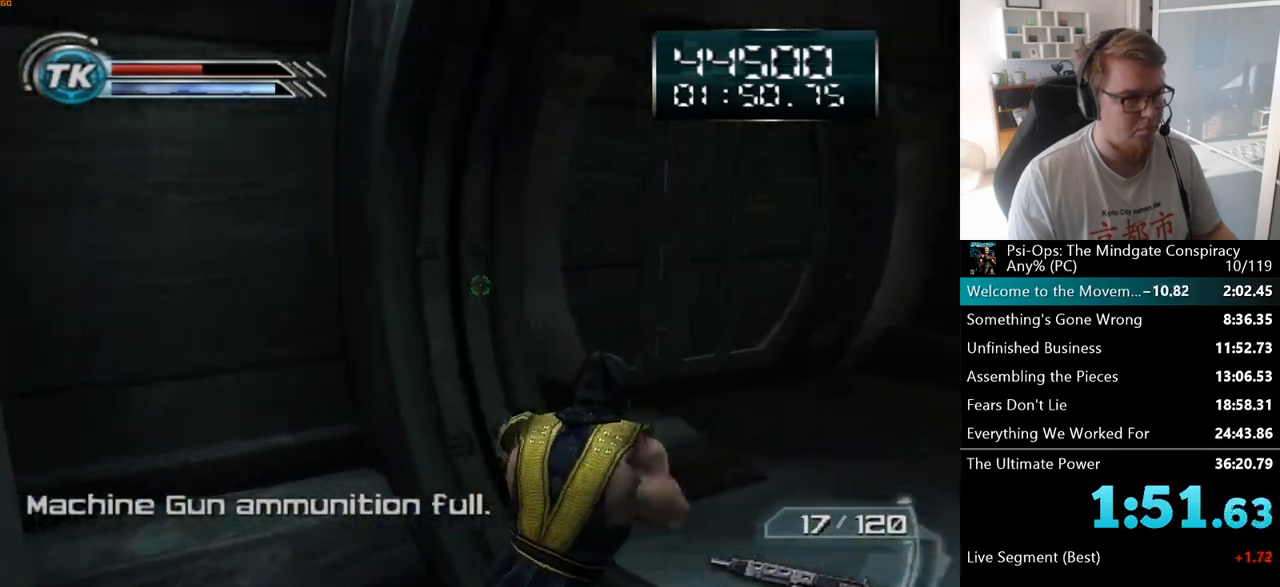
{"keys": ["d", "w"], "mouse": [], "events": []}
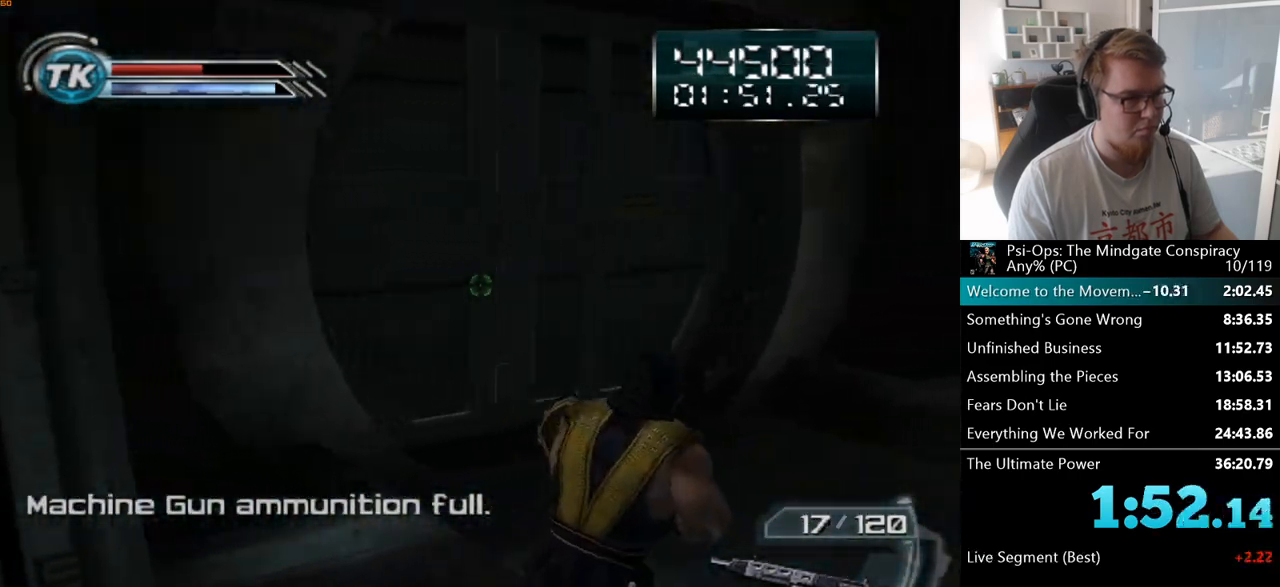
{"keys": ["w"], "mouse": [], "events": [[50, "d", "up"]]}
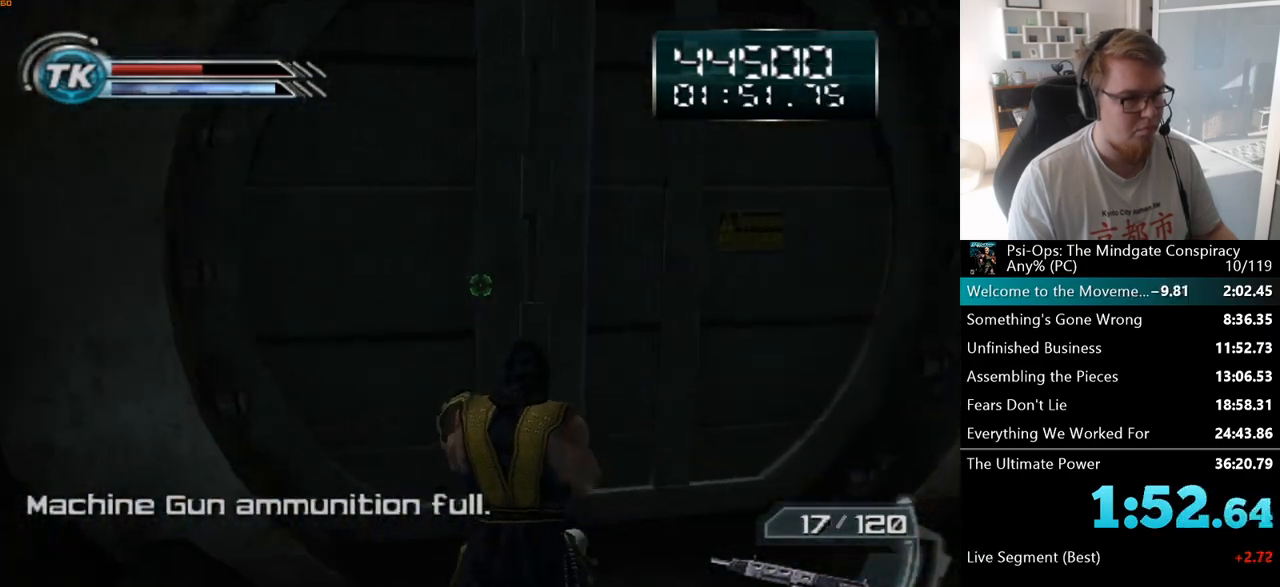
{"keys": ["w"], "mouse": [], "events": [[333, "space", "down"], [433, "space", "up"]]}
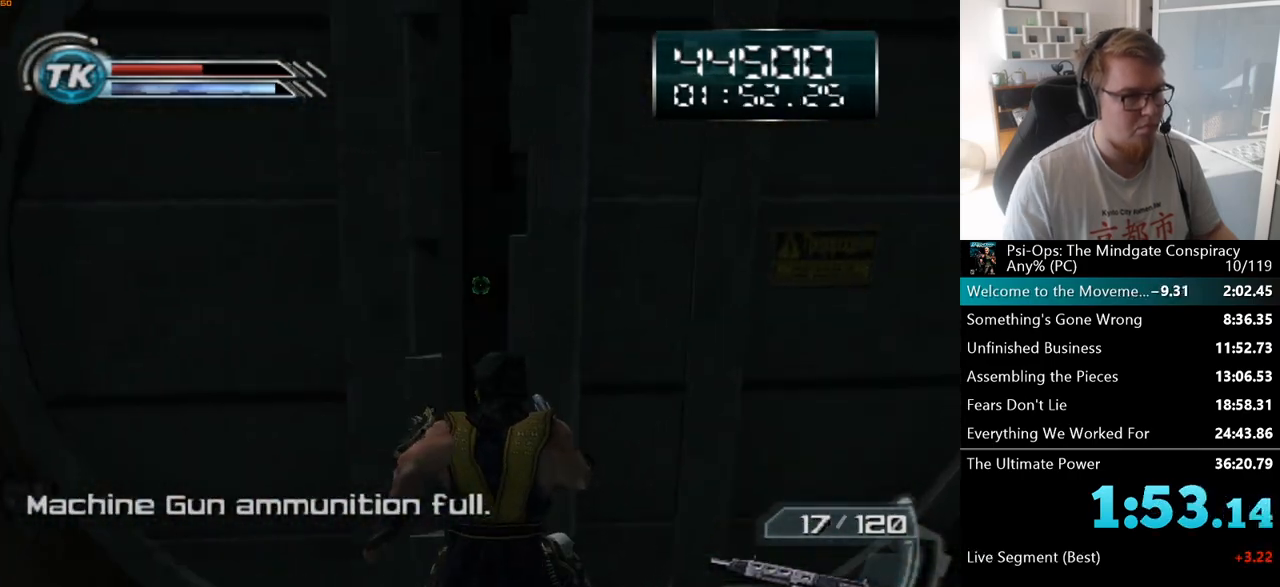
{"keys": ["w"], "mouse": [], "events": []}
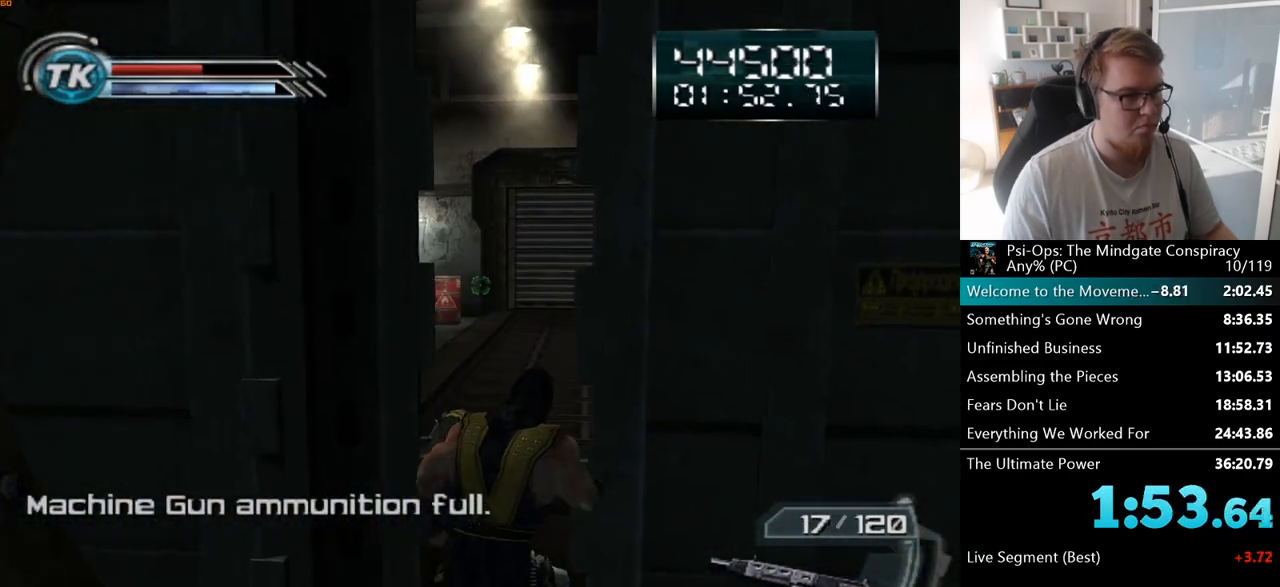
{"keys": ["w"], "mouse": ["right"], "events": [[367, "mouse_right", "down"]]}
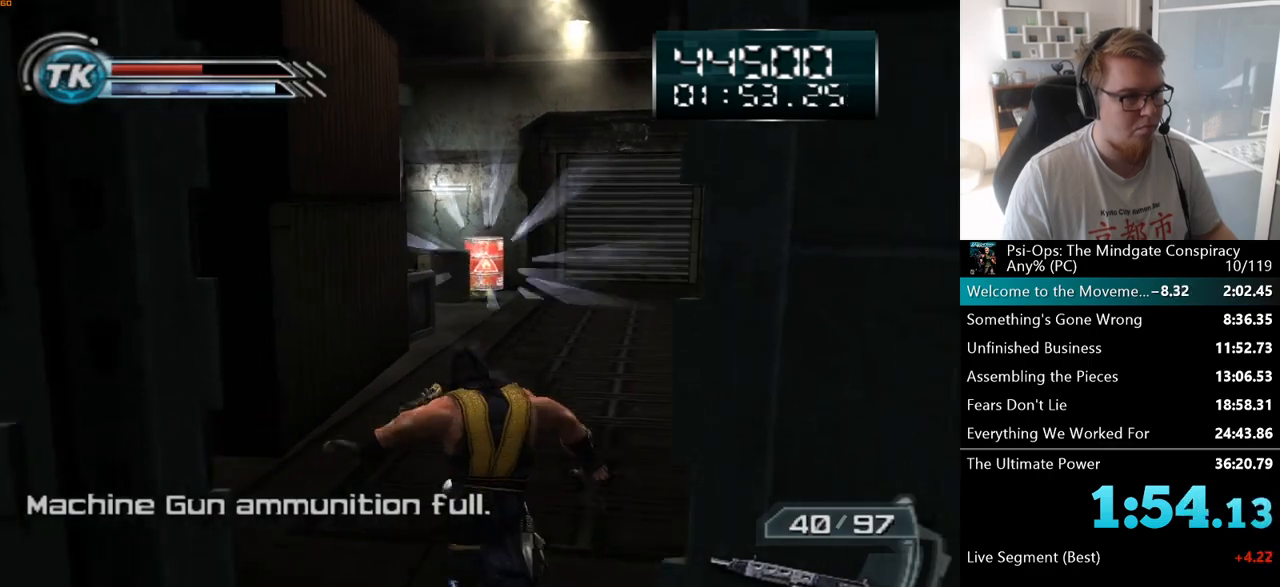
{"keys": ["w"], "mouse": [], "events": [[133, "mouse_right", "up"]]}
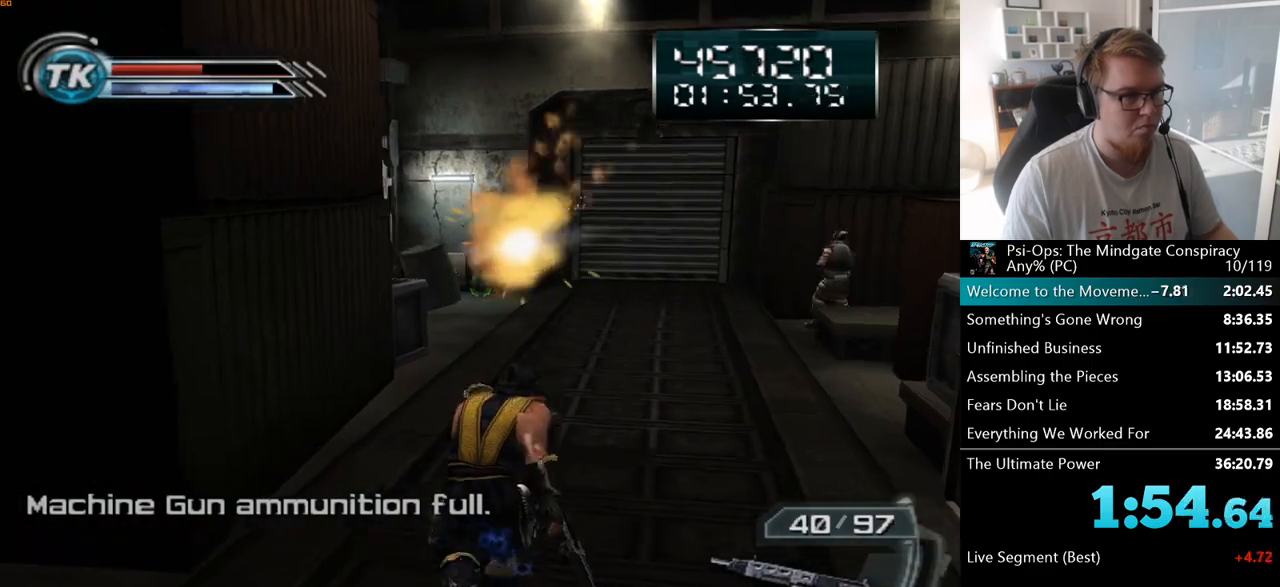
{"keys": ["w"], "mouse": ["left"], "events": [[433, "mouse_left", "down"]]}
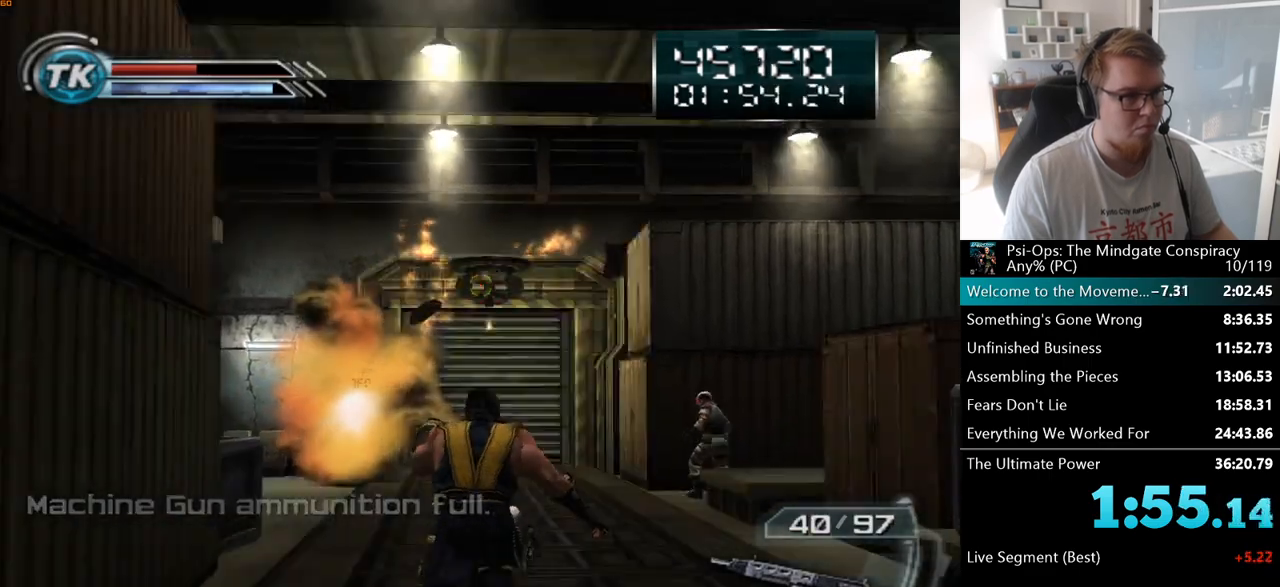
{"keys": ["w"], "mouse": ["left"], "events": [[33, "a", "down"], [267, "a", "up"]]}
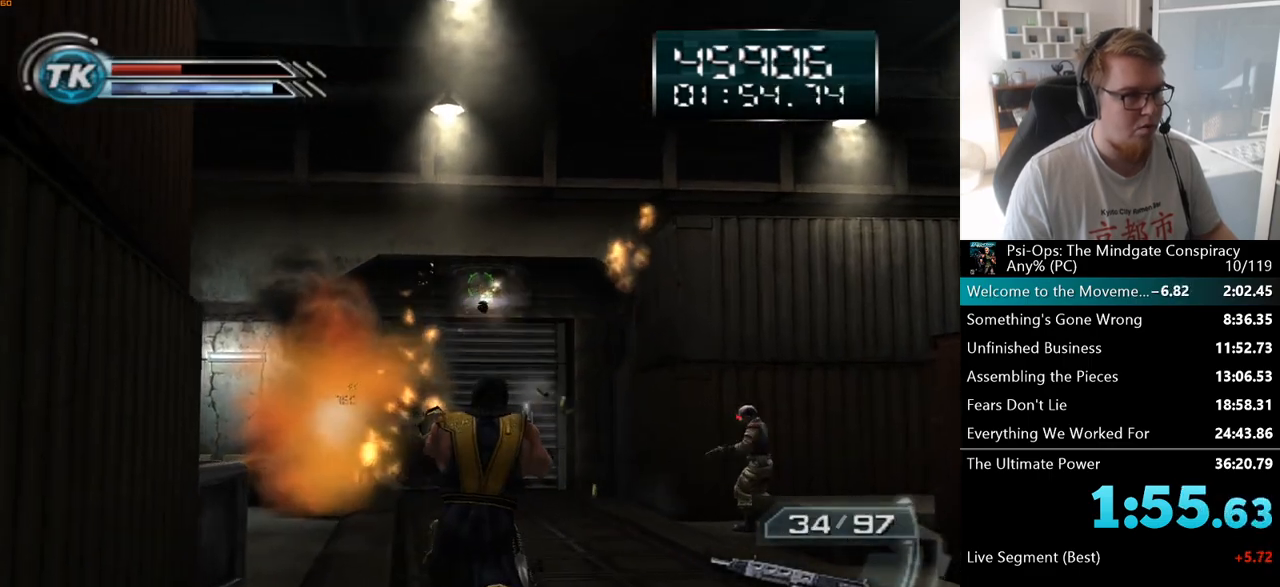
{"keys": ["w"], "mouse": ["left"], "events": []}
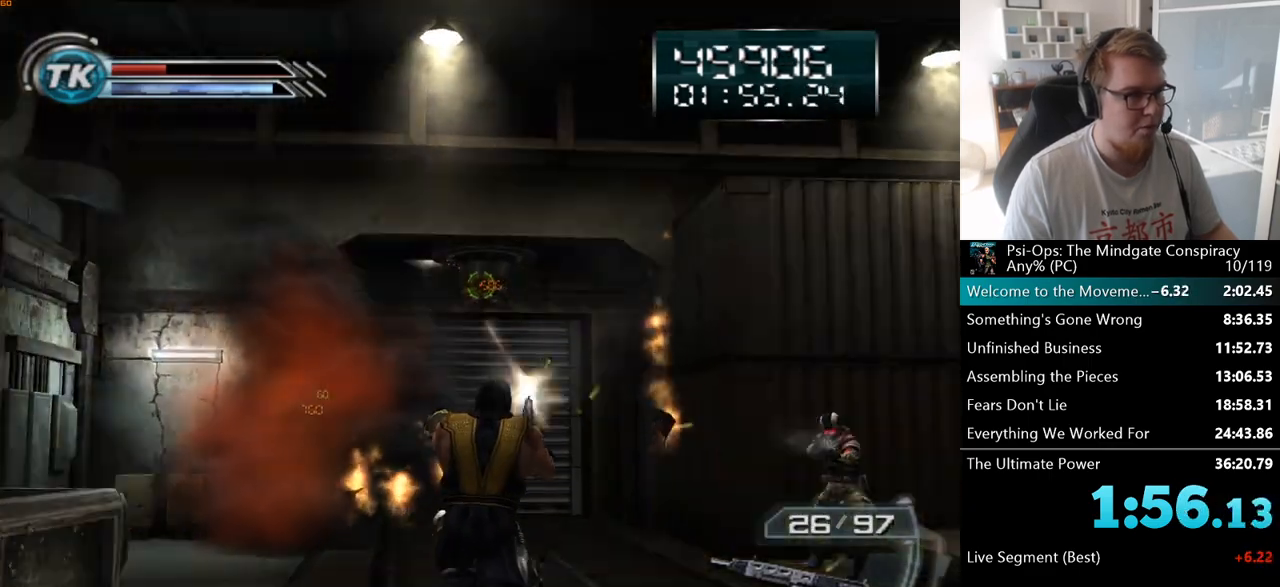
{"keys": ["w"], "mouse": ["left"], "events": []}
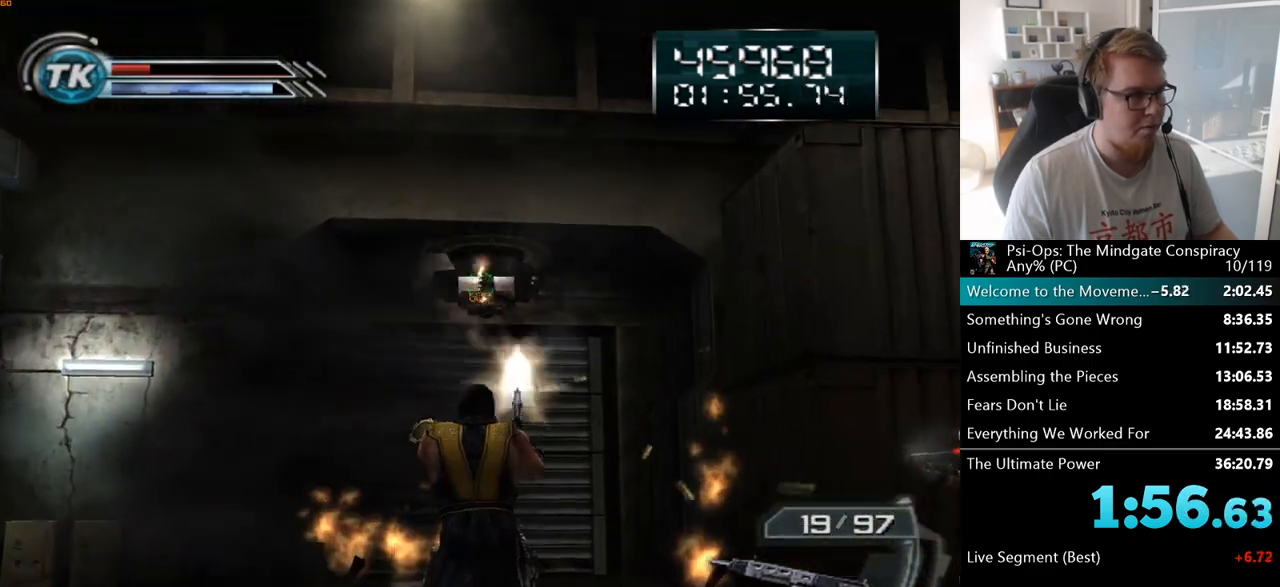
{"keys": ["w"], "mouse": ["left"], "events": []}